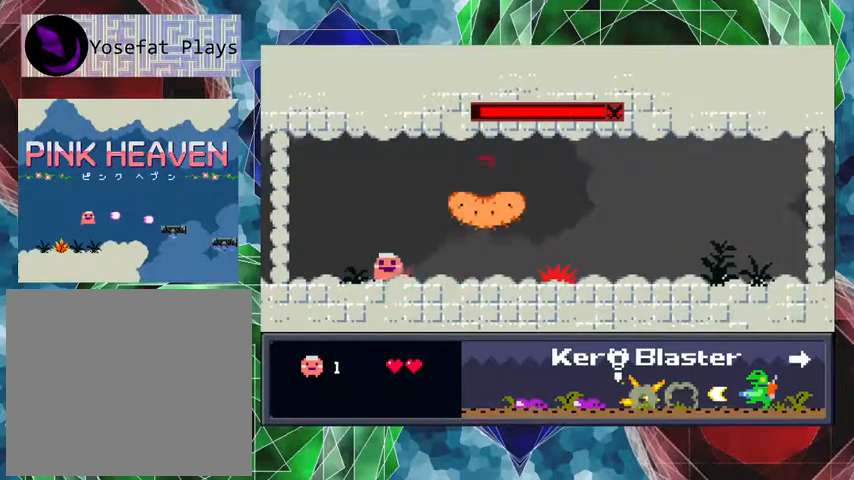
Gameplay with a controller (Nintendo layout); each line is a JSON object with the inputs held at the frame after it. "events" lists button and stick changes between this image and that frame as [ms after this image, input, new state], when the widget could be followed in between. Not read: L3 R3 left_stick.
{"buttons": [], "events": [[467, "DPAD_LEFT", "up"]]}
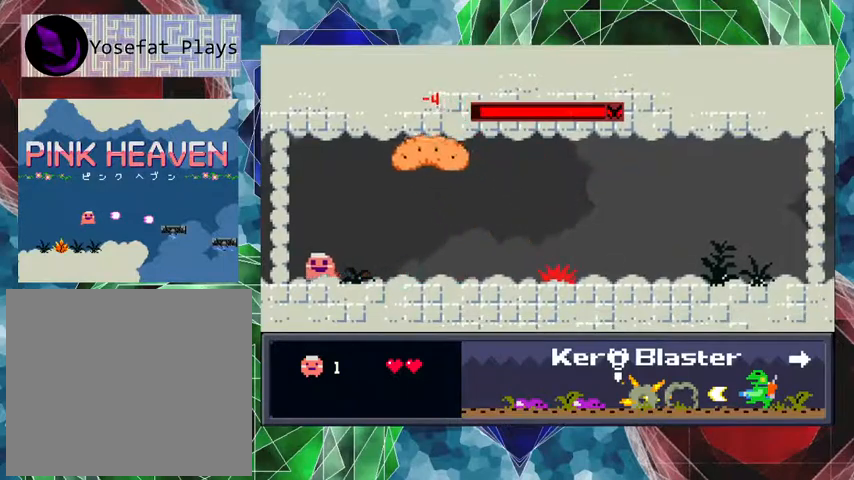
{"buttons": [], "events": [[167, "DPAD_RIGHT", "down"], [267, "DPAD_RIGHT", "up"]]}
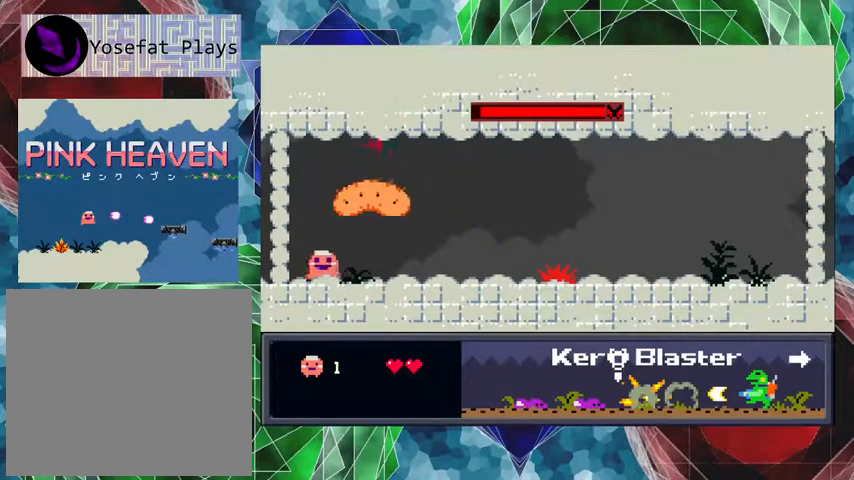
{"buttons": ["DPAD_LEFT"], "events": [[33, "DPAD_LEFT", "down"]]}
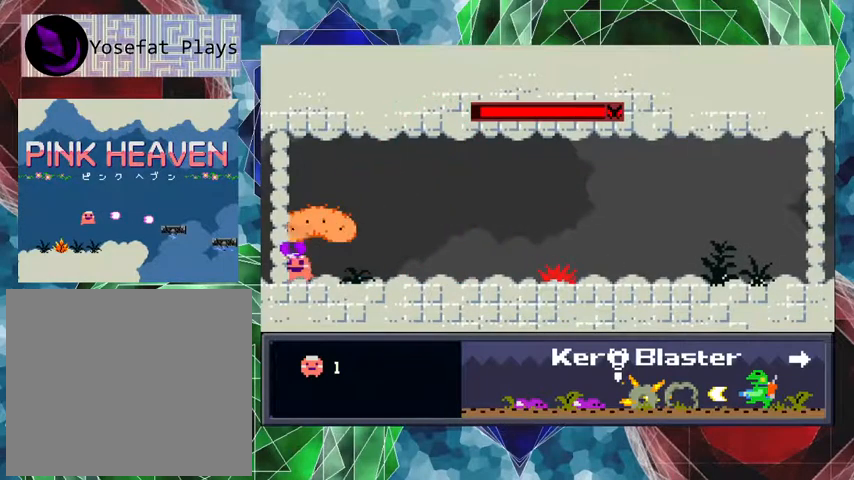
{"buttons": [], "events": [[67, "DPAD_LEFT", "up"], [200, "DPAD_RIGHT", "down"], [333, "DPAD_RIGHT", "up"]]}
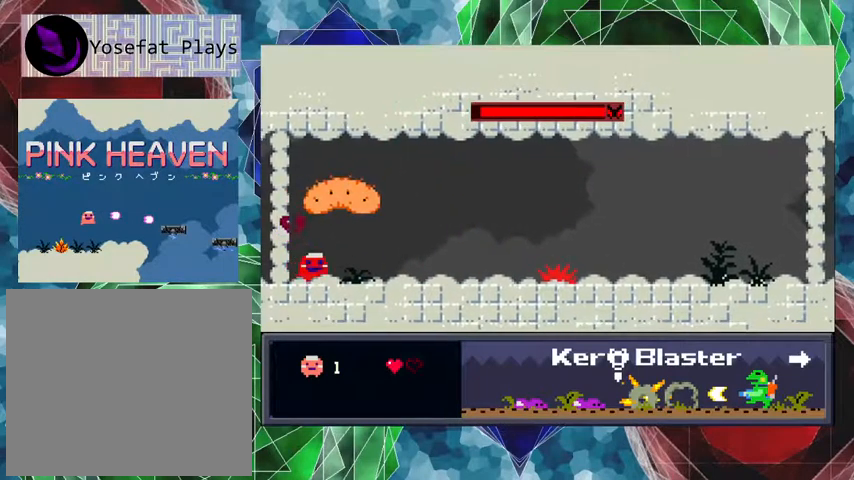
{"buttons": ["Y"], "events": [[33, "Y", "down"]]}
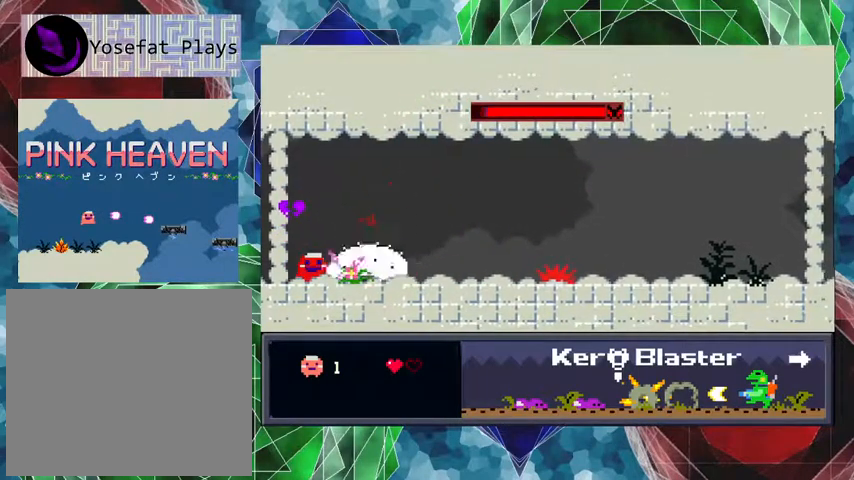
{"buttons": [], "events": [[500, "Y", "up"]]}
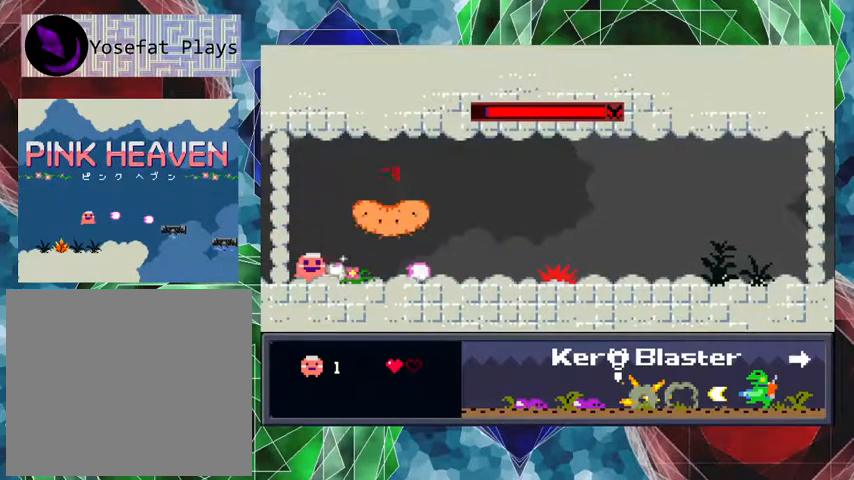
{"buttons": ["DPAD_LEFT"], "events": [[367, "DPAD_LEFT", "down"]]}
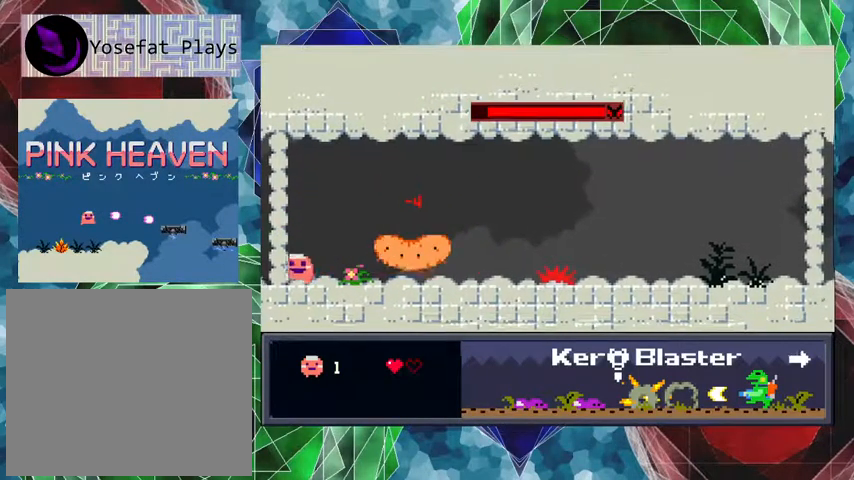
{"buttons": [], "events": [[167, "B", "down"], [233, "DPAD_LEFT", "up"], [467, "B", "up"]]}
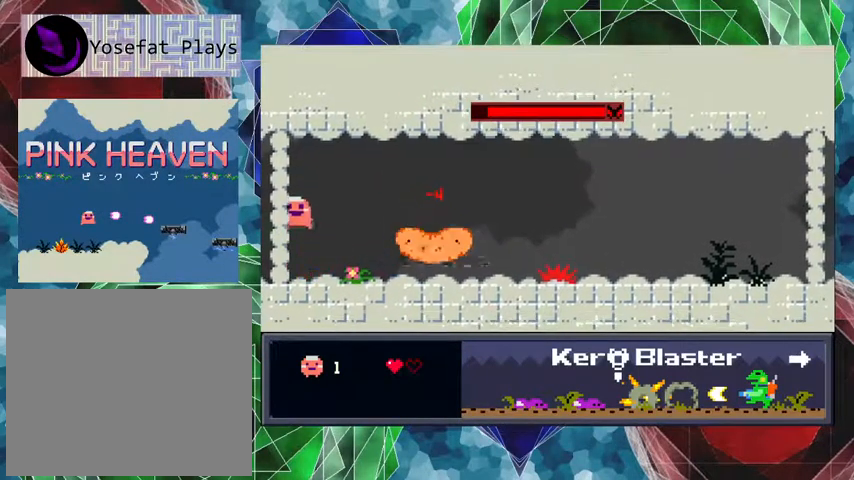
{"buttons": [], "events": []}
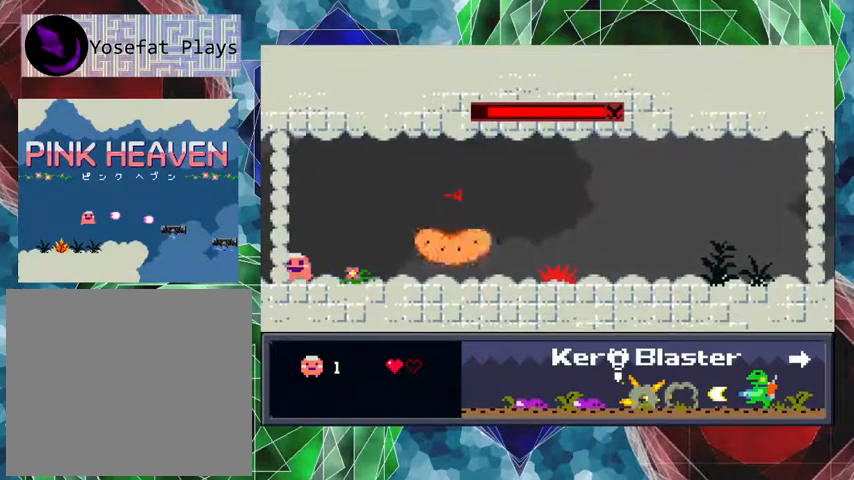
{"buttons": ["Y"], "events": [[333, "DPAD_RIGHT", "down"], [367, "DPAD_RIGHT", "up"], [467, "Y", "down"]]}
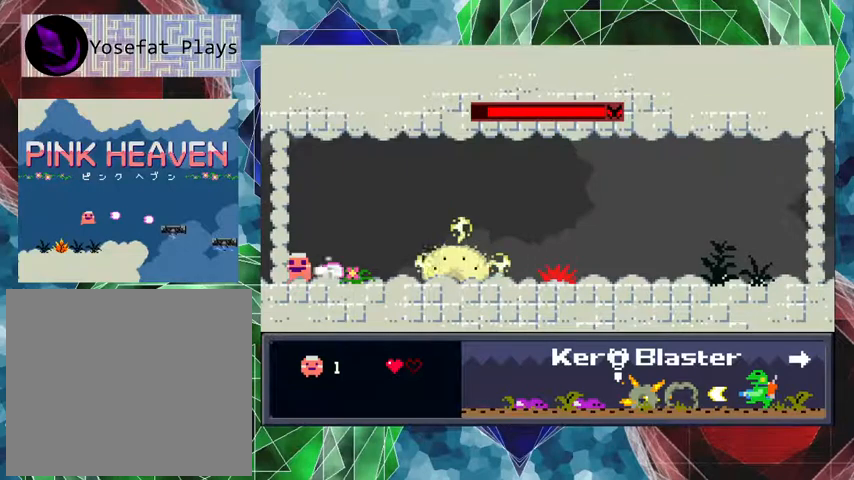
{"buttons": ["B"], "events": [[133, "Y", "up"], [433, "B", "down"]]}
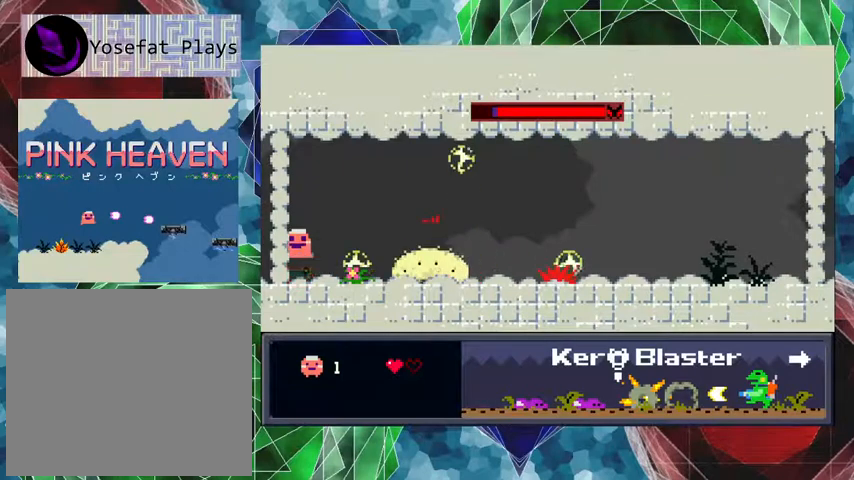
{"buttons": ["B"], "events": []}
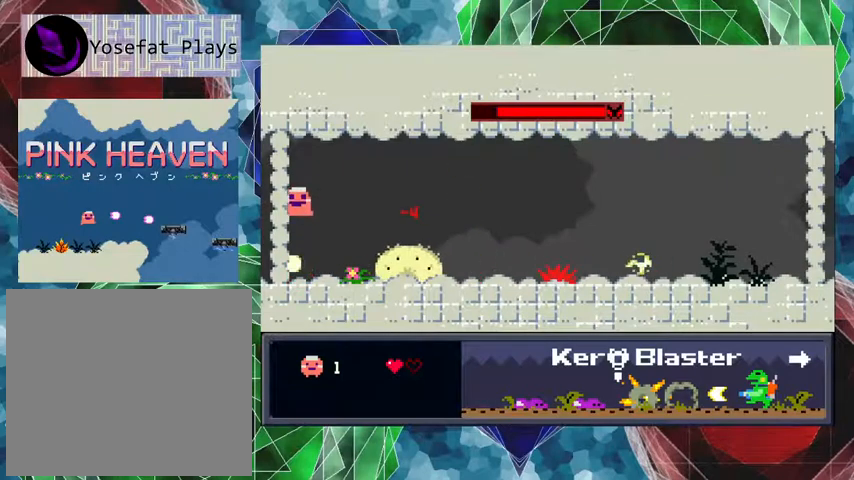
{"buttons": ["Y"], "events": [[100, "B", "up"], [467, "Y", "down"]]}
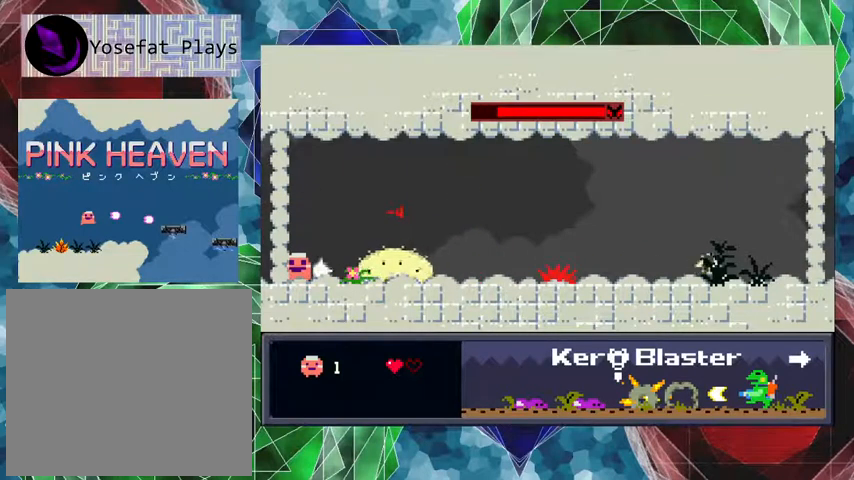
{"buttons": ["DPAD_UP", "DPAD_RIGHT"], "events": [[367, "Y", "up"], [433, "DPAD_RIGHT", "down"], [500, "DPAD_UP", "down"]]}
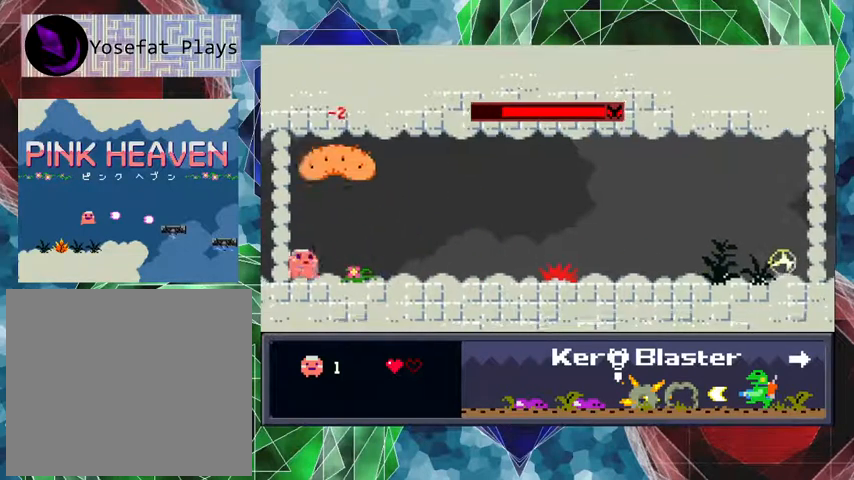
{"buttons": ["DPAD_LEFT"], "events": [[33, "DPAD_UP", "up"], [100, "DPAD_RIGHT", "up"], [133, "DPAD_LEFT", "down"]]}
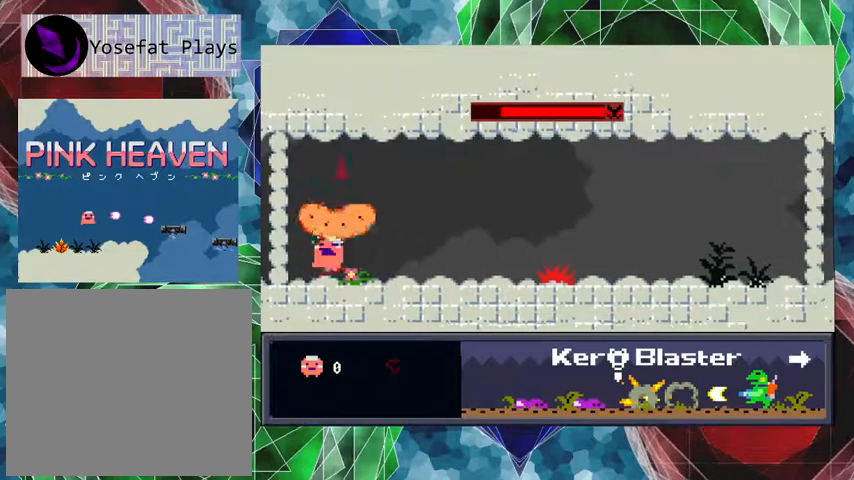
{"buttons": [], "events": [[100, "DPAD_LEFT", "up"]]}
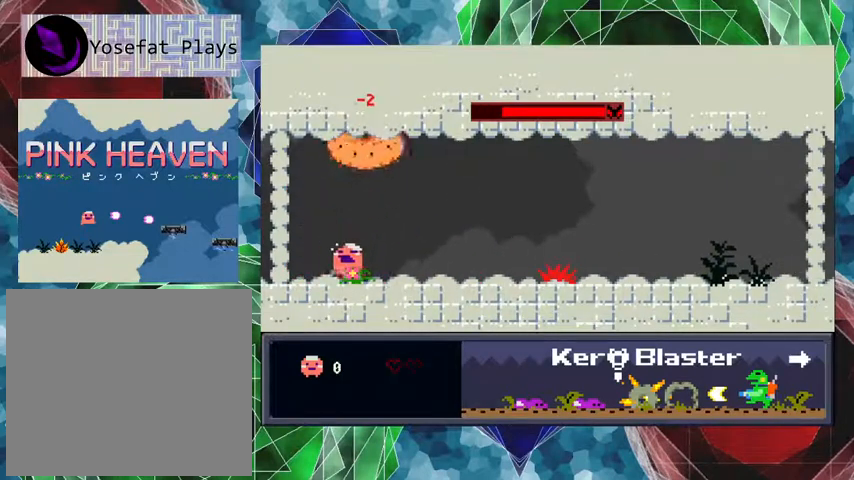
{"buttons": [], "events": []}
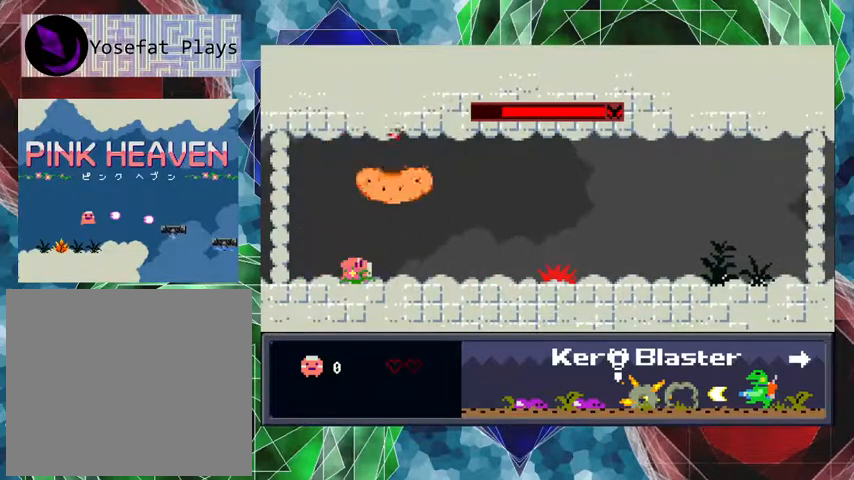
{"buttons": [], "events": []}
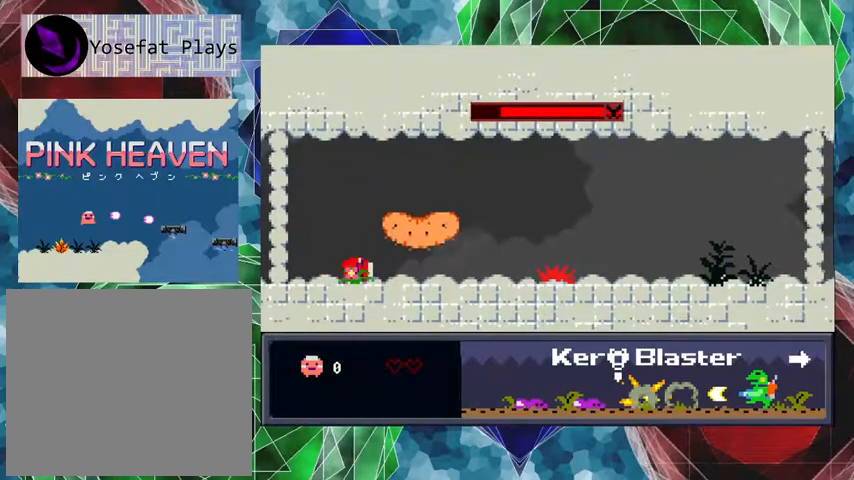
{"buttons": [], "events": []}
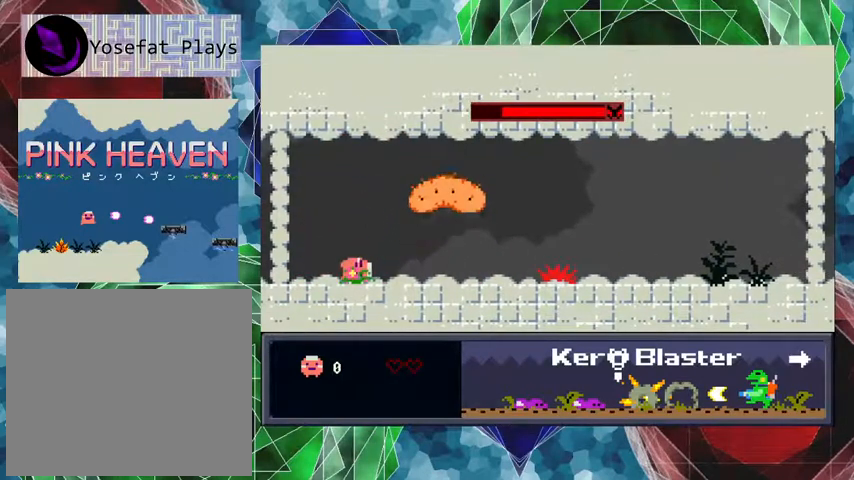
{"buttons": [], "events": []}
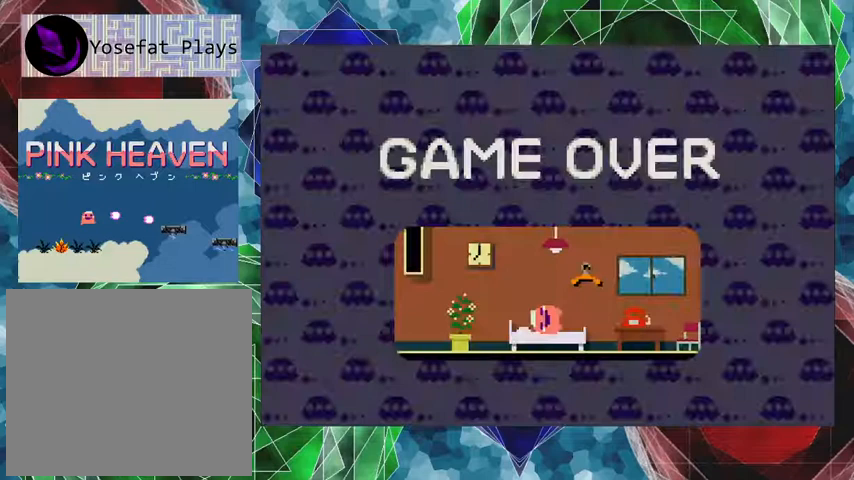
{"buttons": [], "events": []}
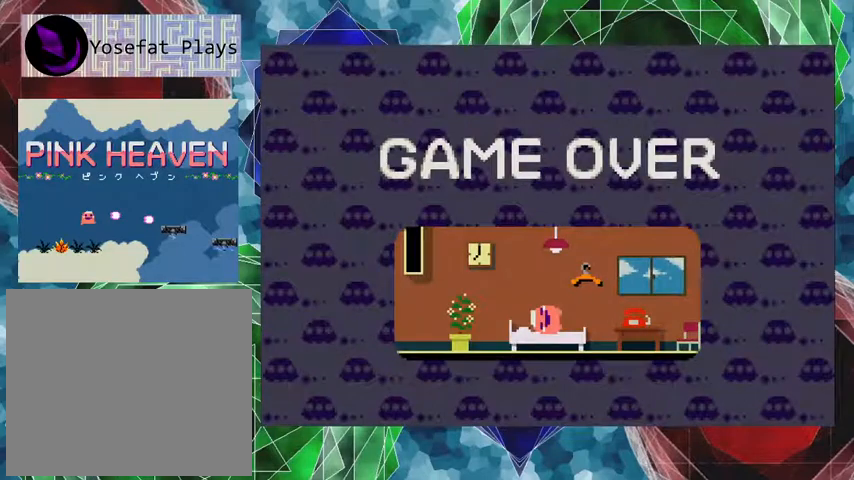
{"buttons": [], "events": [[200, "B", "down"], [367, "B", "up"]]}
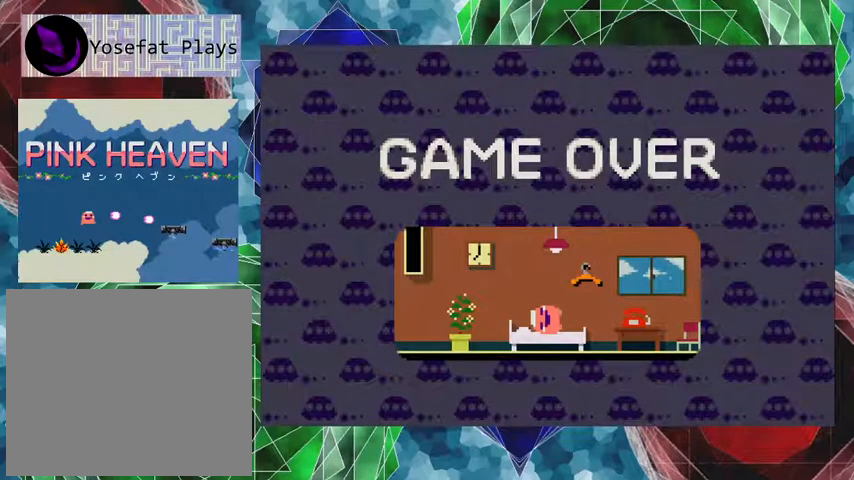
{"buttons": [], "events": []}
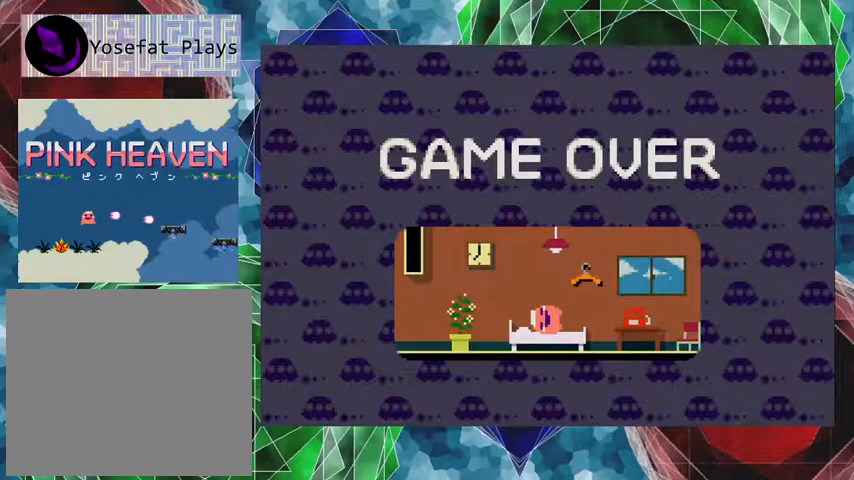
{"buttons": [], "events": []}
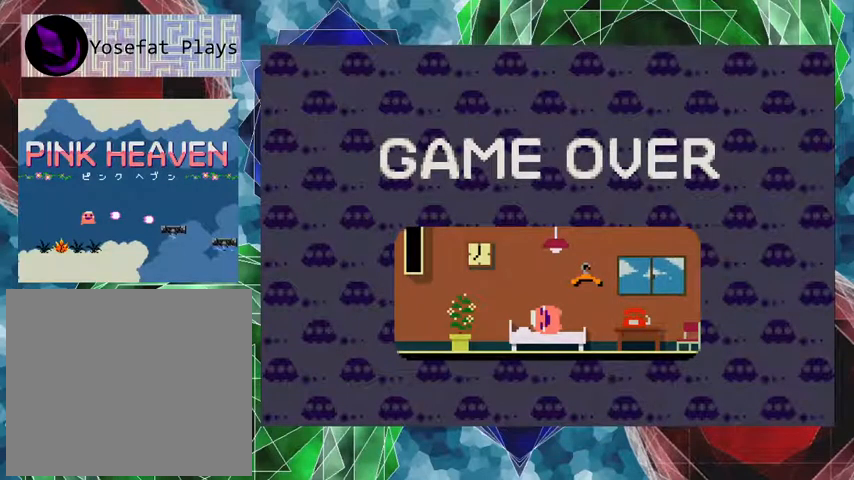
{"buttons": [], "events": []}
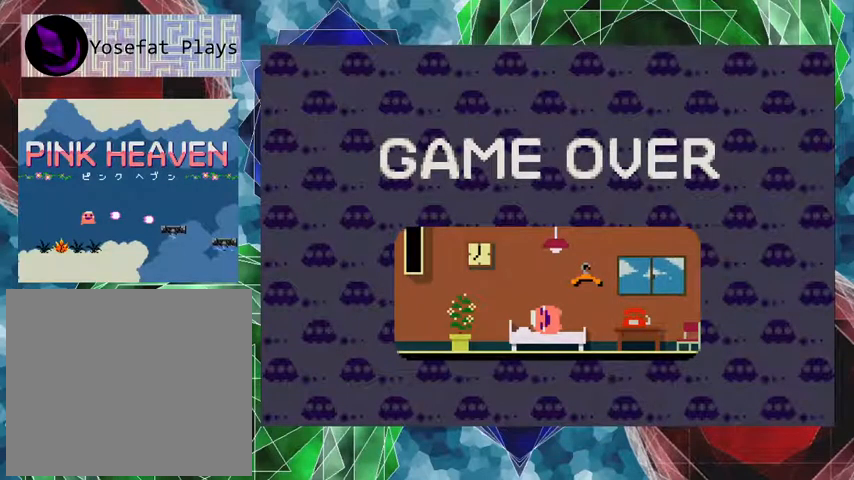
{"buttons": [], "events": []}
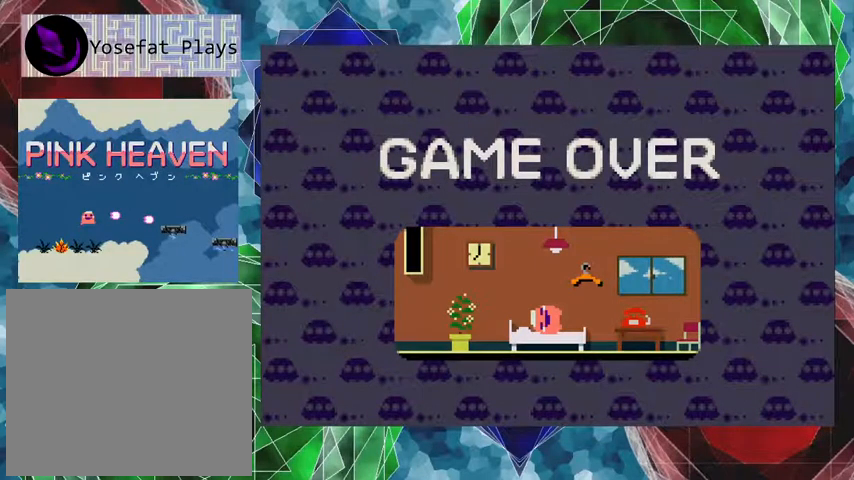
{"buttons": [], "events": []}
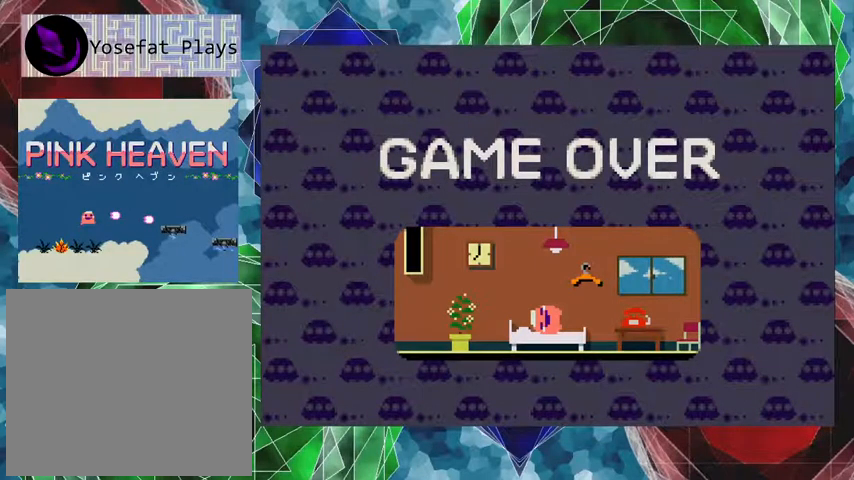
{"buttons": [], "events": []}
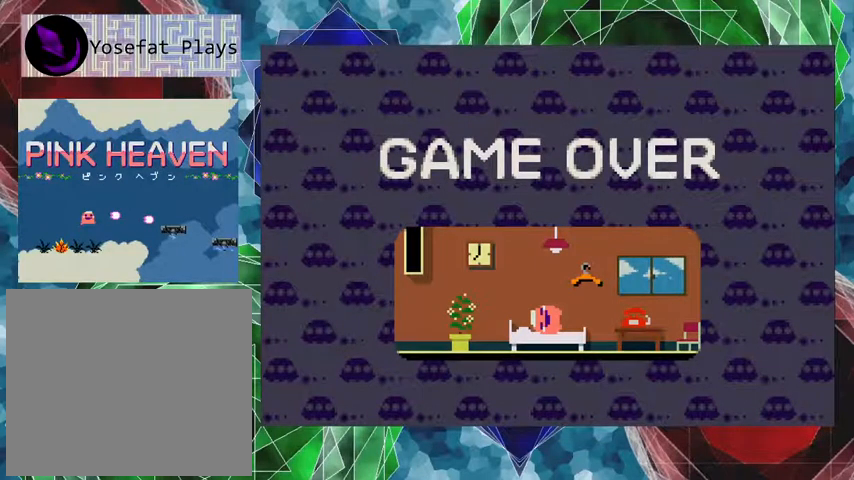
{"buttons": ["B"], "events": [[433, "B", "down"]]}
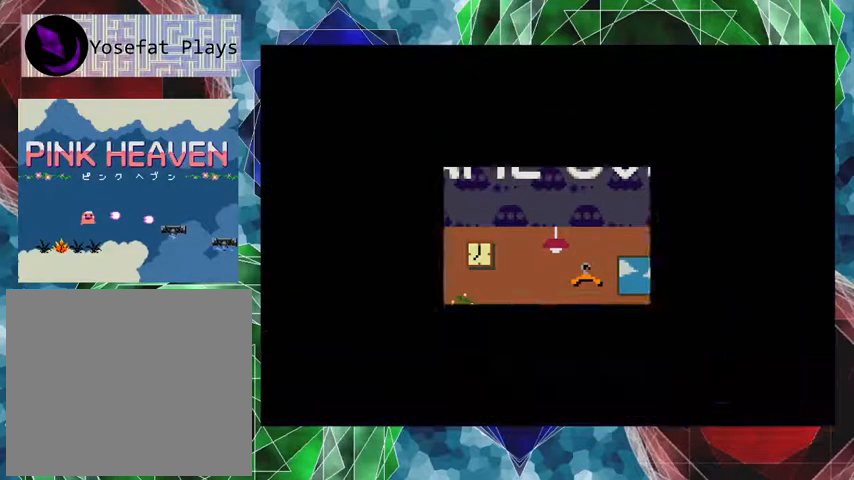
{"buttons": [], "events": [[33, "B", "up"]]}